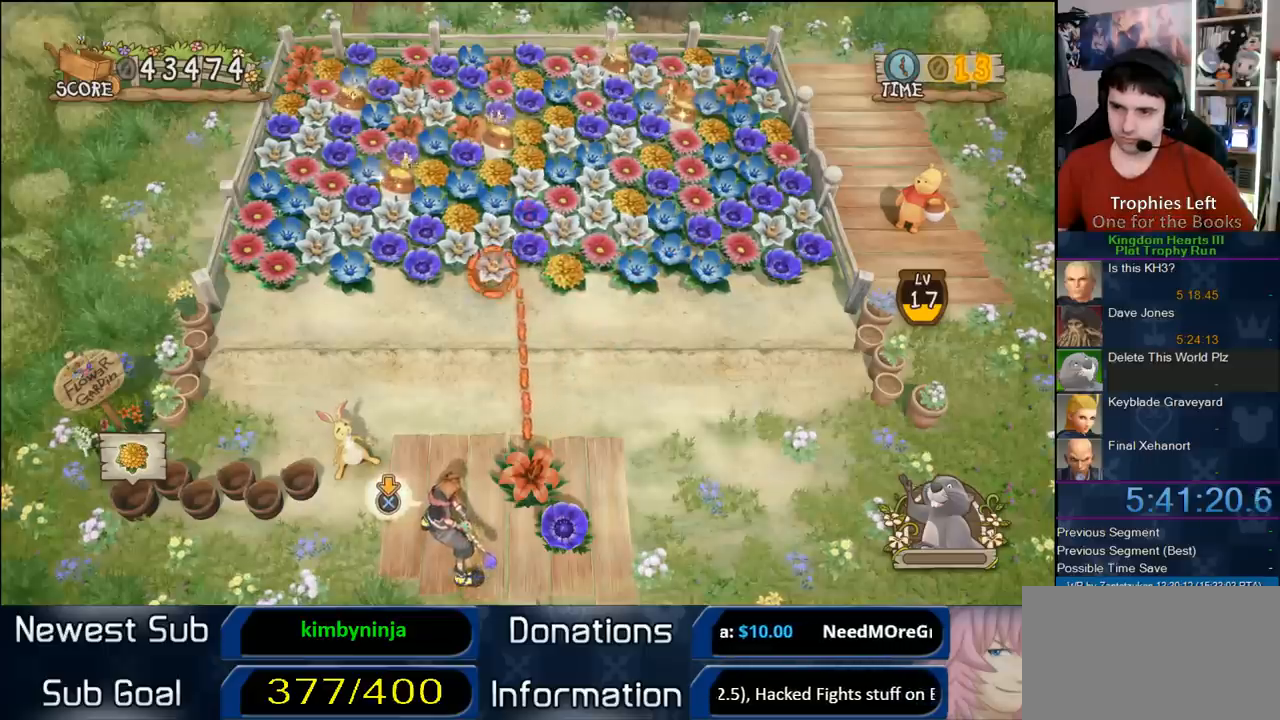
Gameplay with a controller (PlayStation layout); each line is a JSON object with the inputs held at the frame after it. "events" lists button and stick changes between this image and that frame as [ms after this image, input, new state], when the widget could be followed in between. This document gives stick clicks only as held states, not as events. Not read: left_stick.
{"buttons": ["DPAD_LEFT"], "right_stick": "center", "events": []}
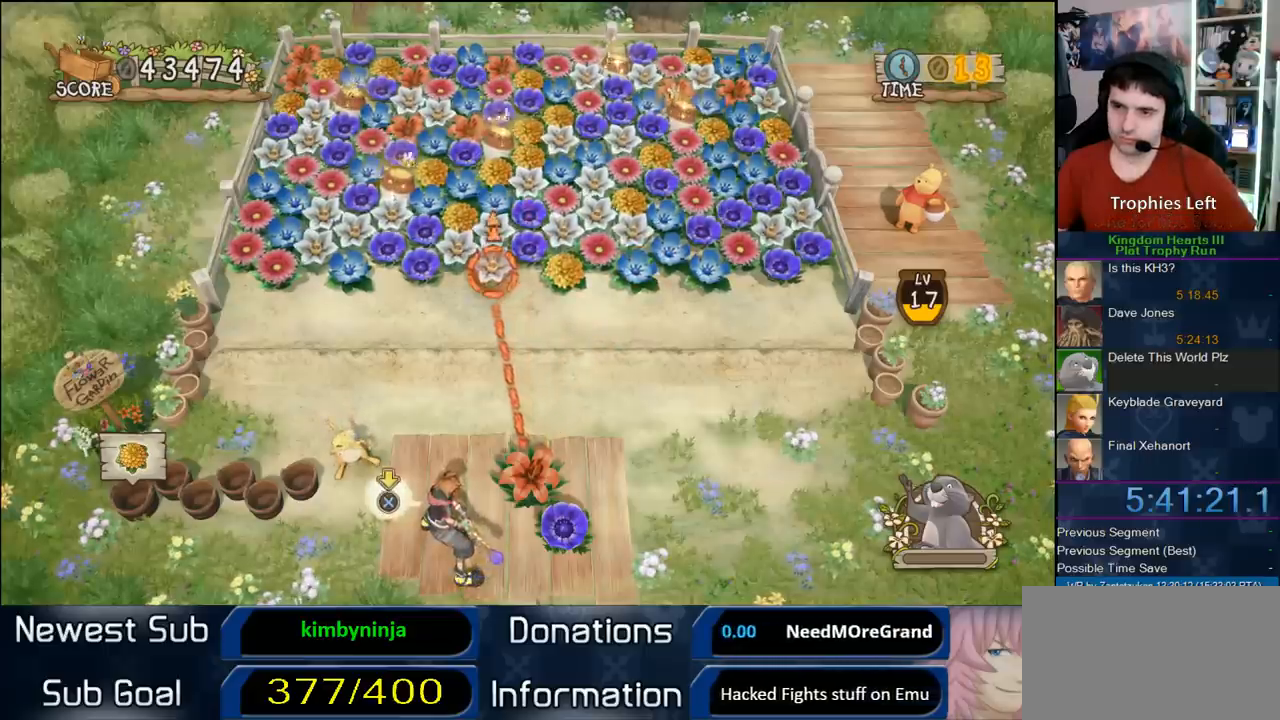
{"buttons": ["DPAD_LEFT"], "right_stick": "center", "events": []}
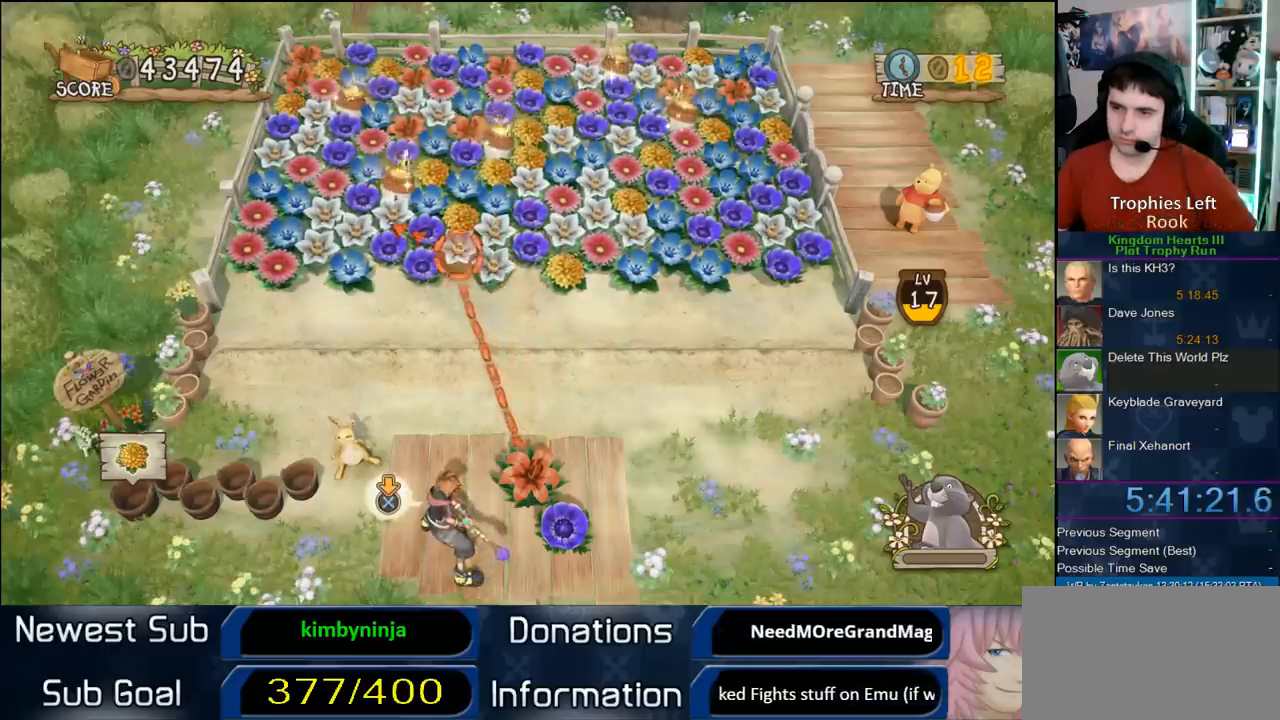
{"buttons": ["DPAD_LEFT"], "right_stick": "center", "events": []}
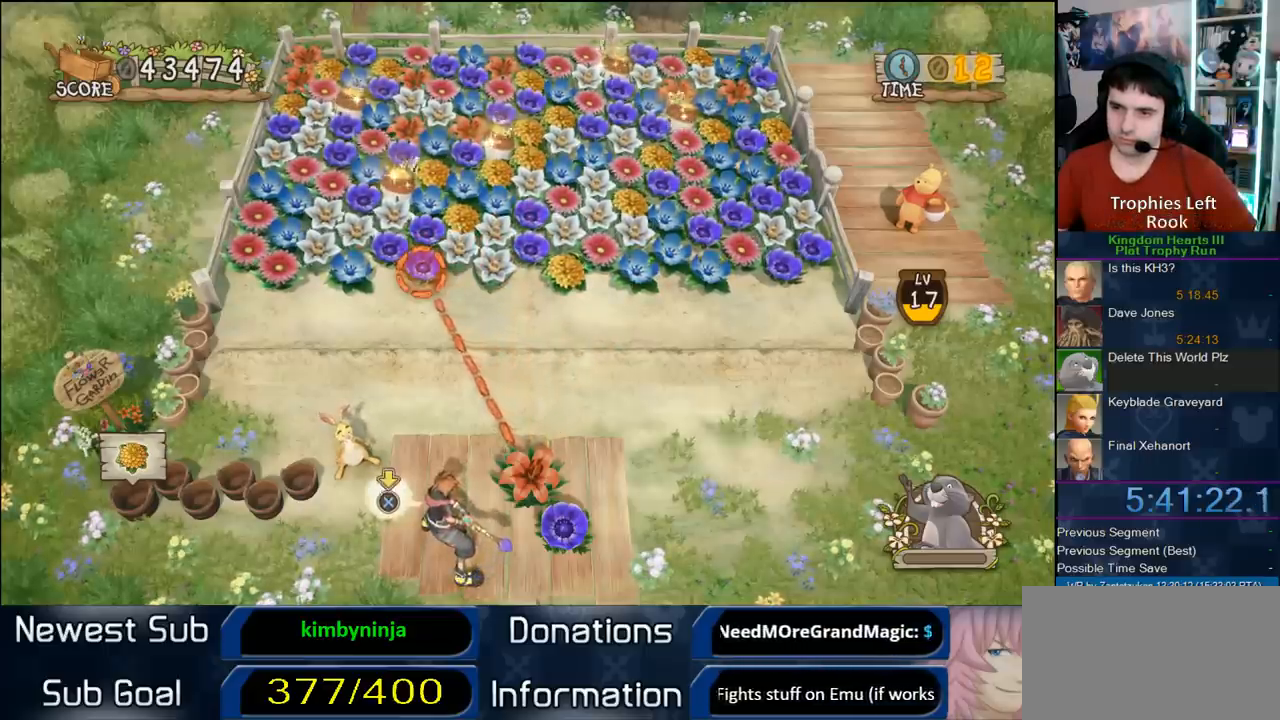
{"buttons": [], "right_stick": "center", "events": [[417, "DPAD_LEFT", "up"]]}
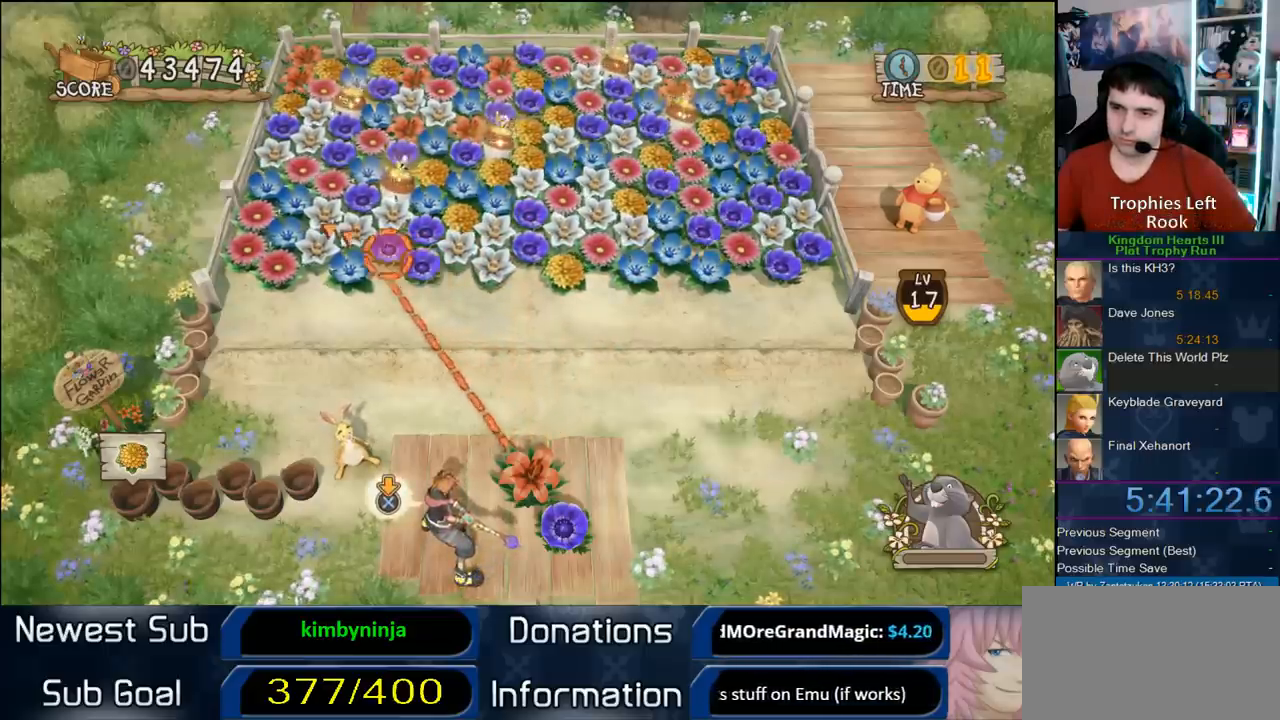
{"buttons": ["DPAD_RIGHT"], "right_stick": "center", "events": [[83, "DPAD_RIGHT", "down"]]}
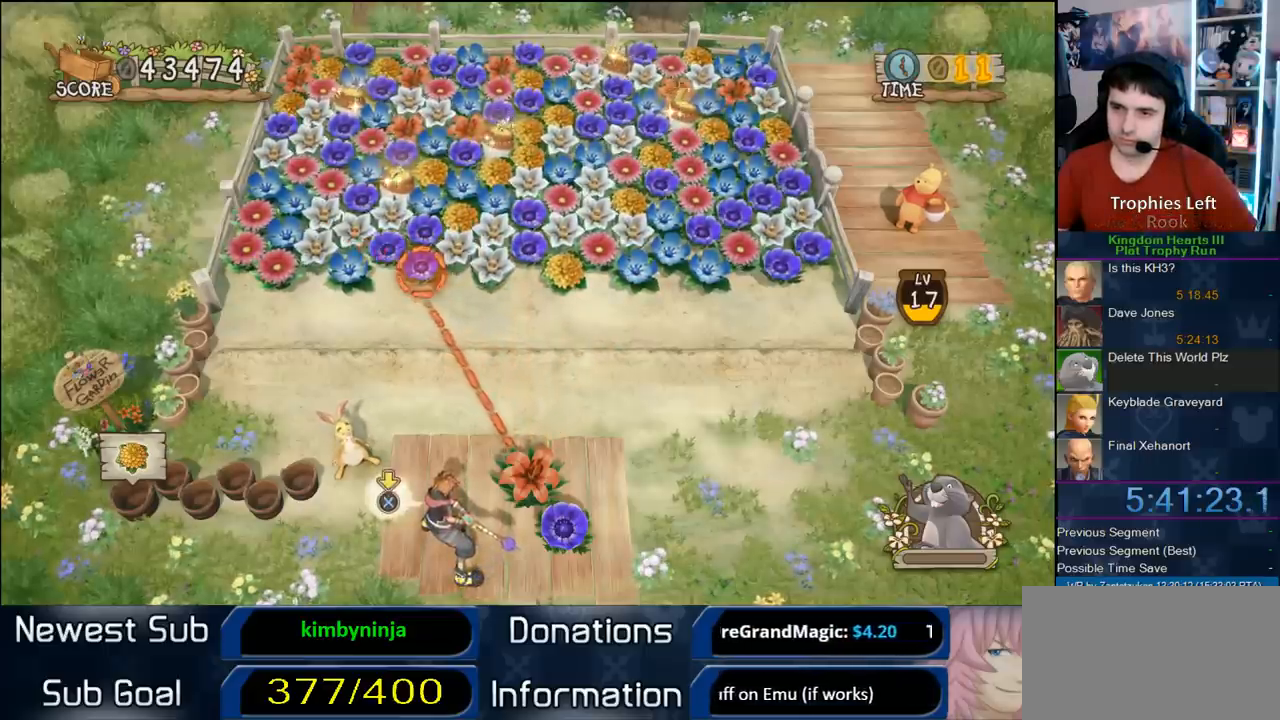
{"buttons": ["DPAD_RIGHT"], "right_stick": "center", "events": []}
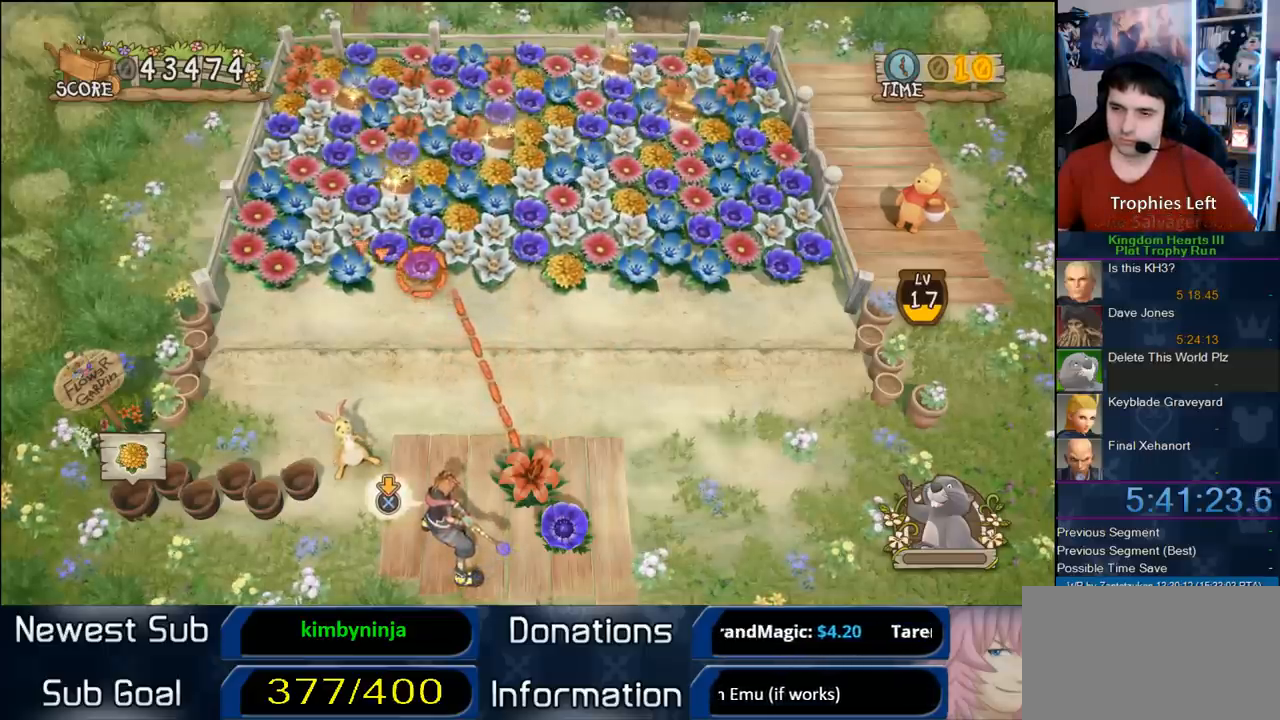
{"buttons": ["DPAD_RIGHT"], "right_stick": "center", "events": []}
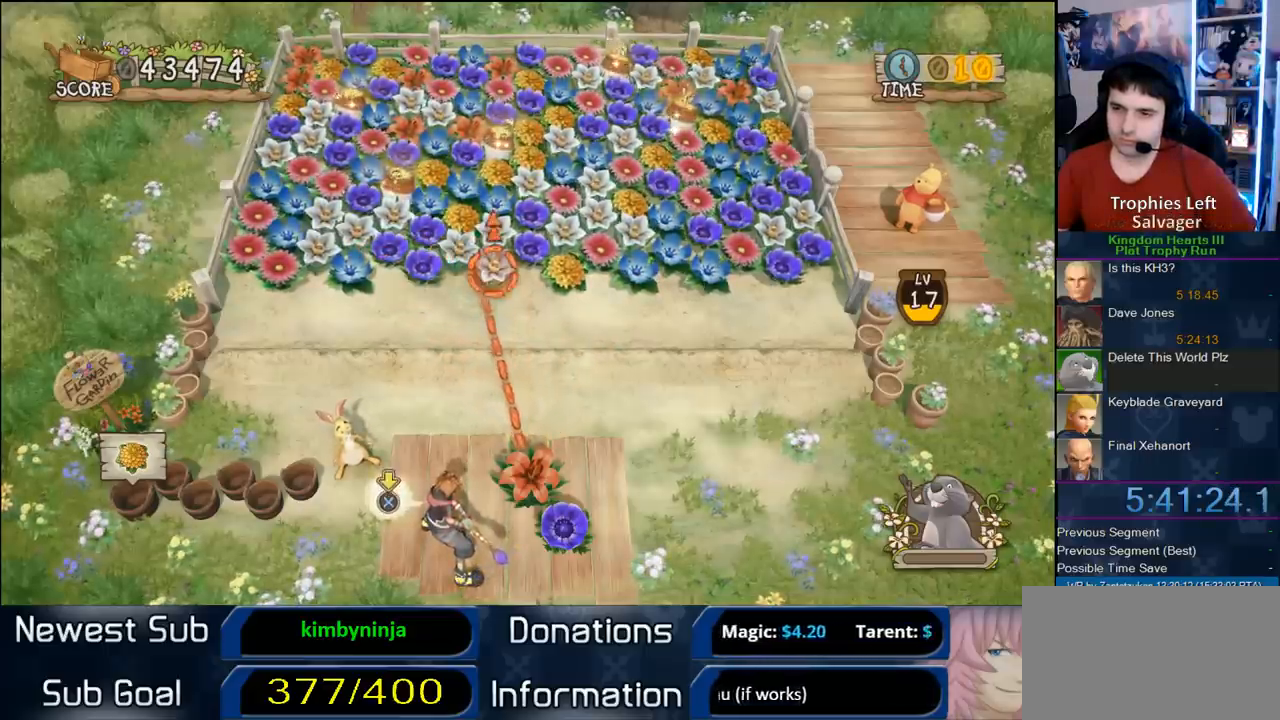
{"buttons": ["DPAD_RIGHT"], "right_stick": "center", "events": []}
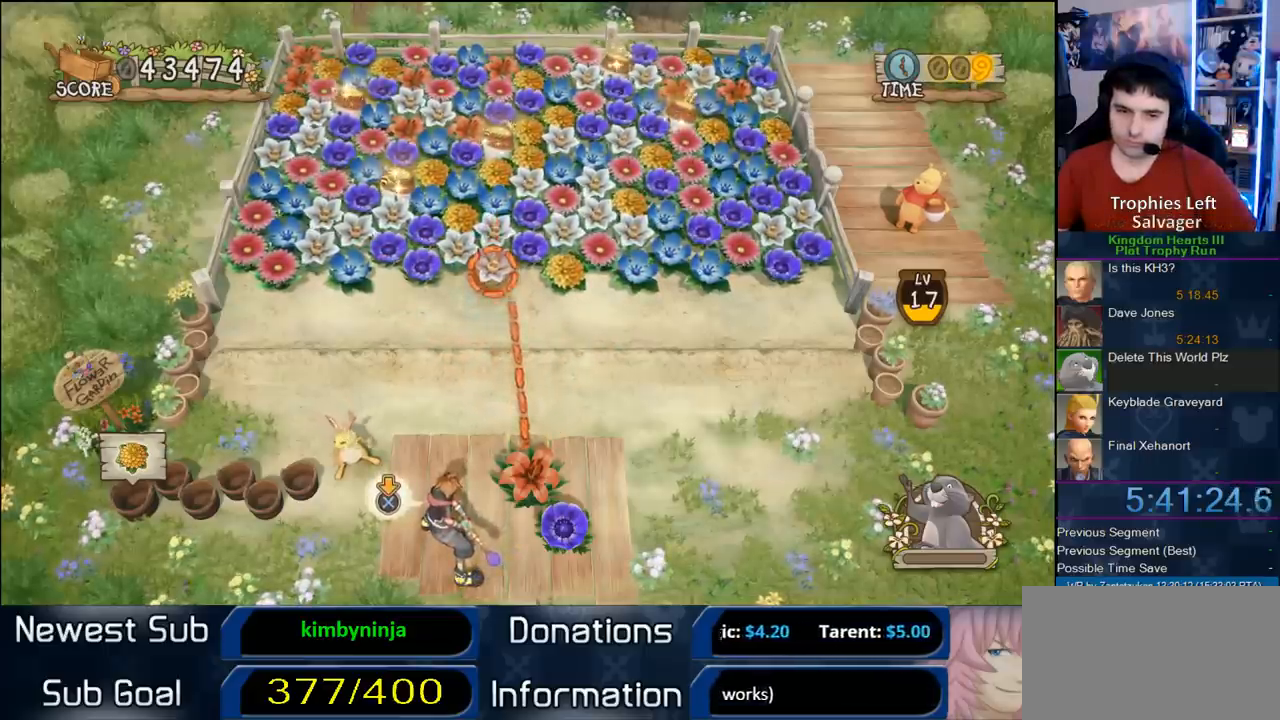
{"buttons": [], "right_stick": "center", "events": [[83, "DPAD_RIGHT", "up"]]}